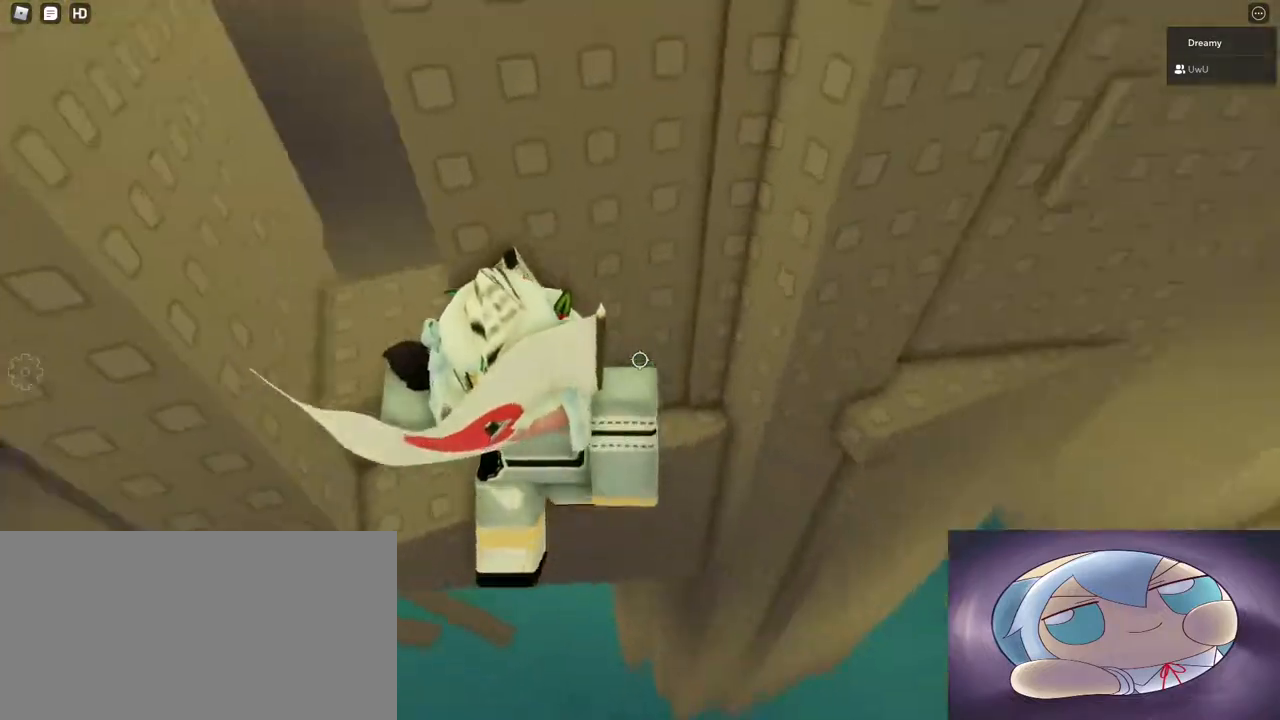
Gameplay with keyboard and mouse; each line is a JSON object with the keys and mouse buttons held at the frame after it. "events" lists presses ("down") and releases ("up") of "a", "ctrl", "d", "e", "q", "s", "shift", "space", "w", "mouse_left", "mouse_wheel", "mouse_right", "mouse_mb4" and "mouse_mb5" between this image and that frame as [ms after this image, input, new state], when the widget could be followed in between. "mouse_left", "mouse_wheel", "mouse_right", "mouse_mb4", "mouse_mb5" = the "left", "wheel", "right", "mb4", "mb5" buttons of the "mouse" list. No other keys are recorded. "wheel" means that the mouse wheel is clicked or scrolled. Mouse movement is not recorded.
{"keys": [], "mouse": ["right"], "events": [[417, "d", "up"], [417, "w", "up"]]}
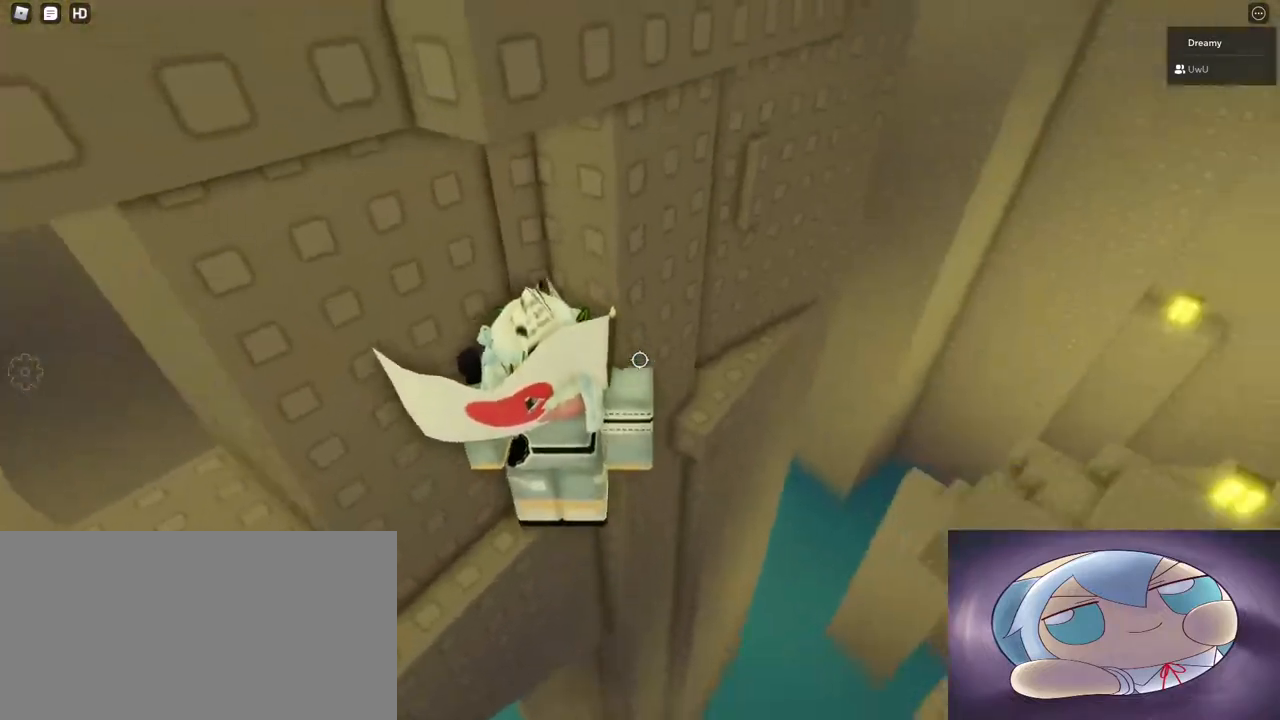
{"keys": ["w"], "mouse": ["right"], "events": [[17, "d", "down"], [133, "space", "down"], [283, "space", "up"], [283, "w", "down"], [467, "d", "up"]]}
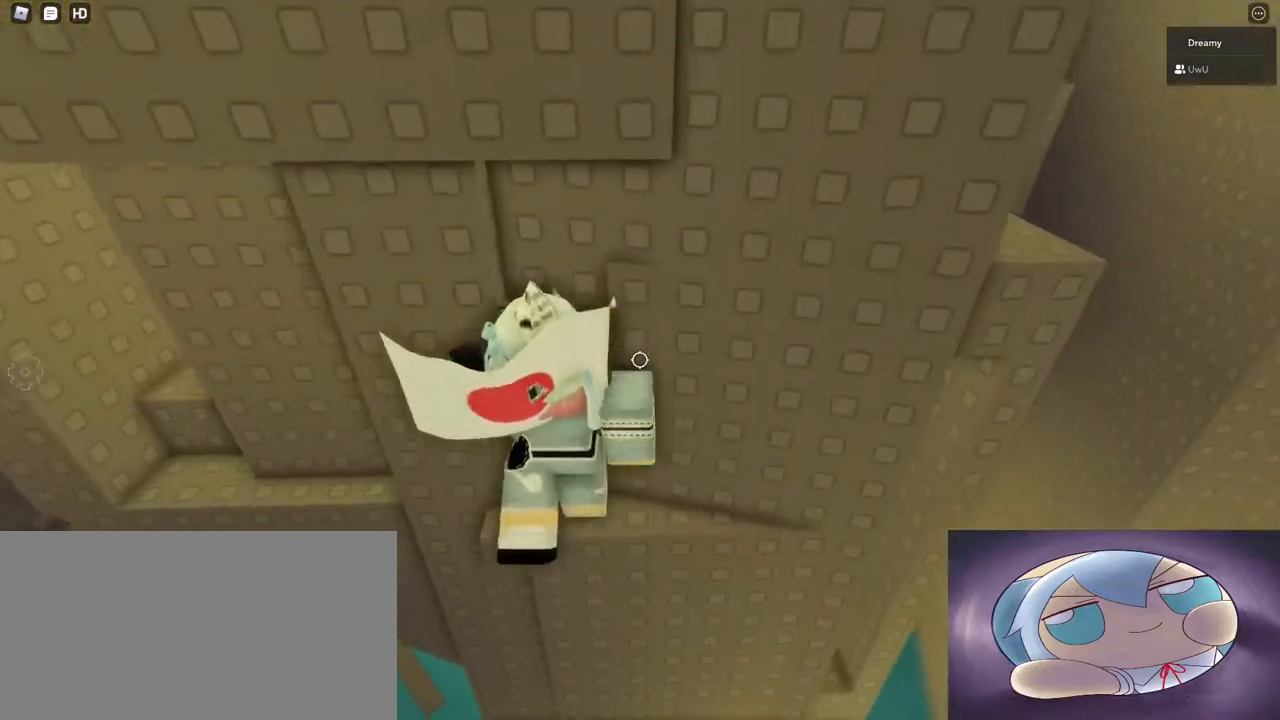
{"keys": ["w"], "mouse": ["right"], "events": [[17, "w", "up"], [67, "s", "down"], [150, "space", "down"], [150, "w", "down"], [233, "s", "up"], [233, "space", "up"]]}
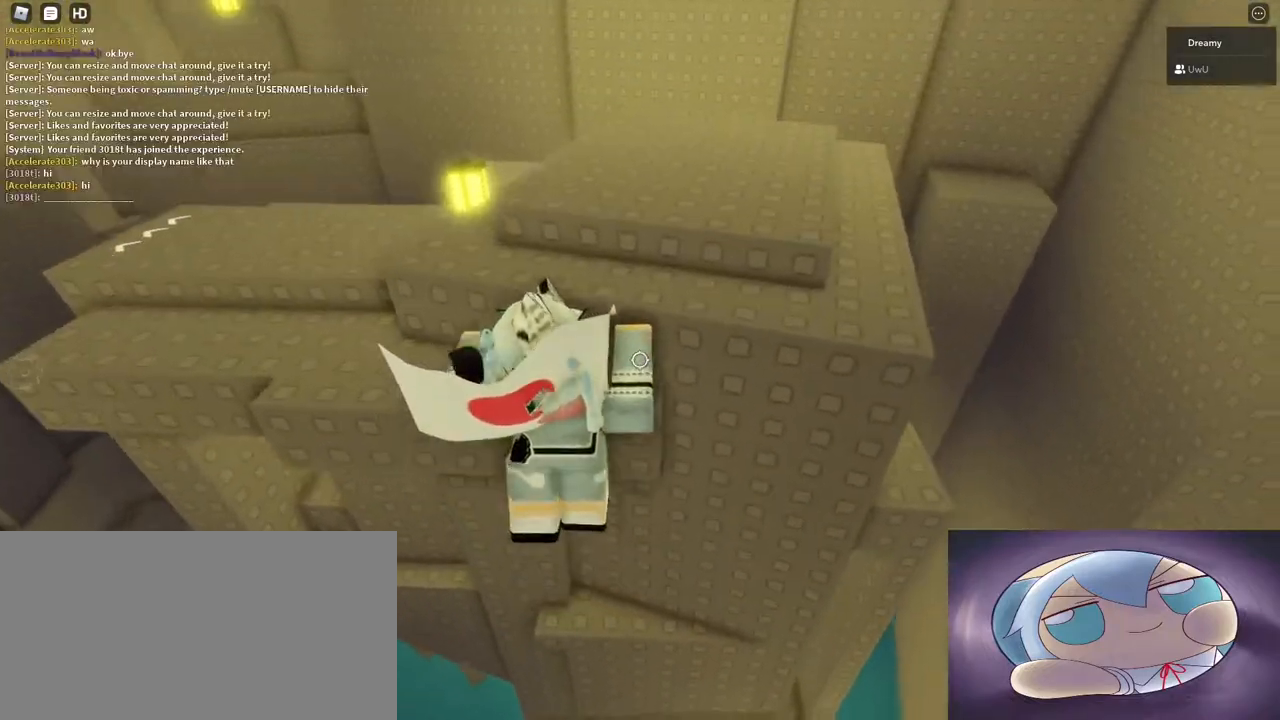
{"keys": [], "mouse": ["right"], "events": [[83, "shift", "down"], [100, "mouse_right", "up"], [117, "w", "up"], [150, "shift", "up"], [200, "mouse_right", "down"]]}
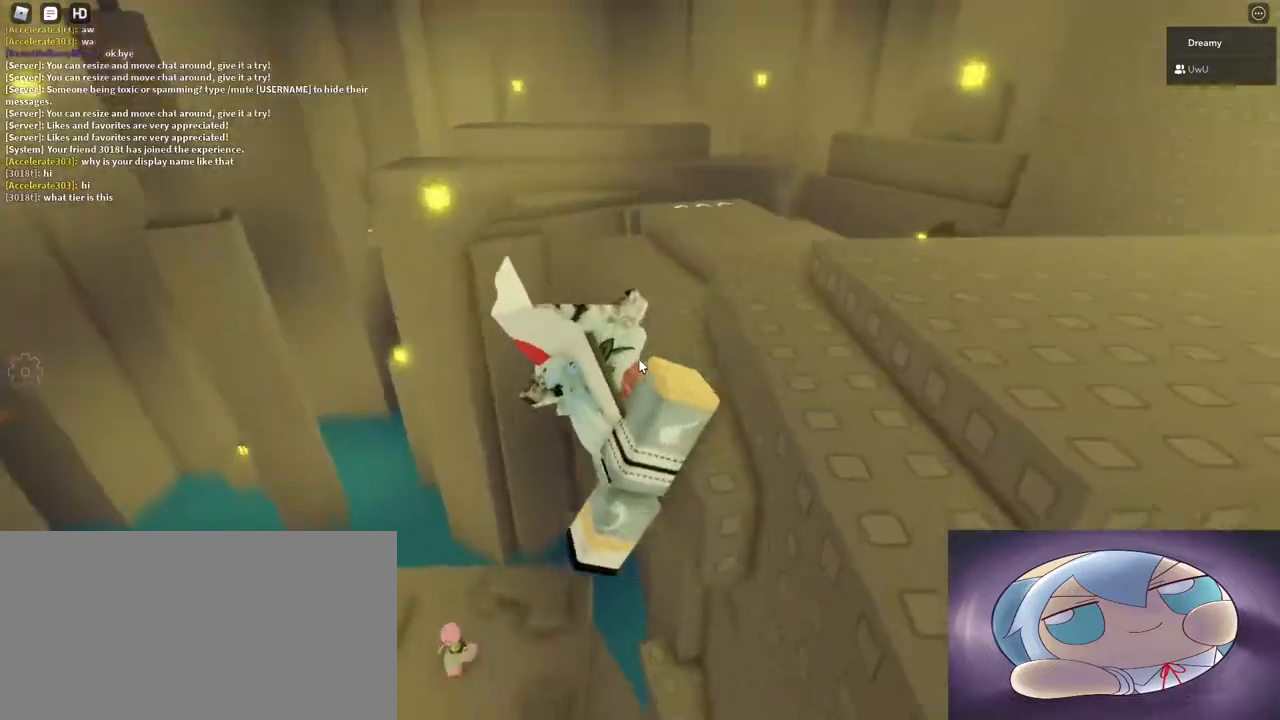
{"keys": ["d", "w"], "mouse": ["right"], "events": [[217, "d", "down"], [283, "shift", "down"], [317, "w", "down"], [467, "shift", "up"]]}
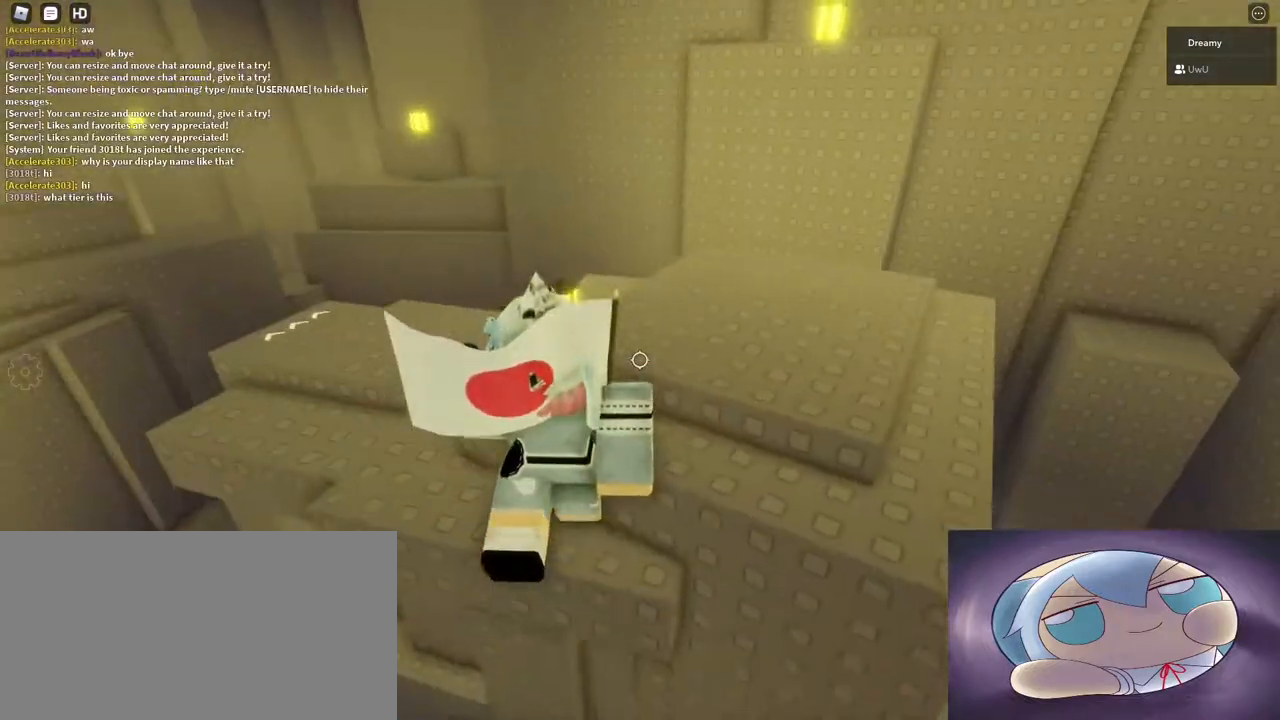
{"keys": [], "mouse": [], "events": [[17, "mouse_right", "up"], [33, "d", "up"], [83, "w", "up"]]}
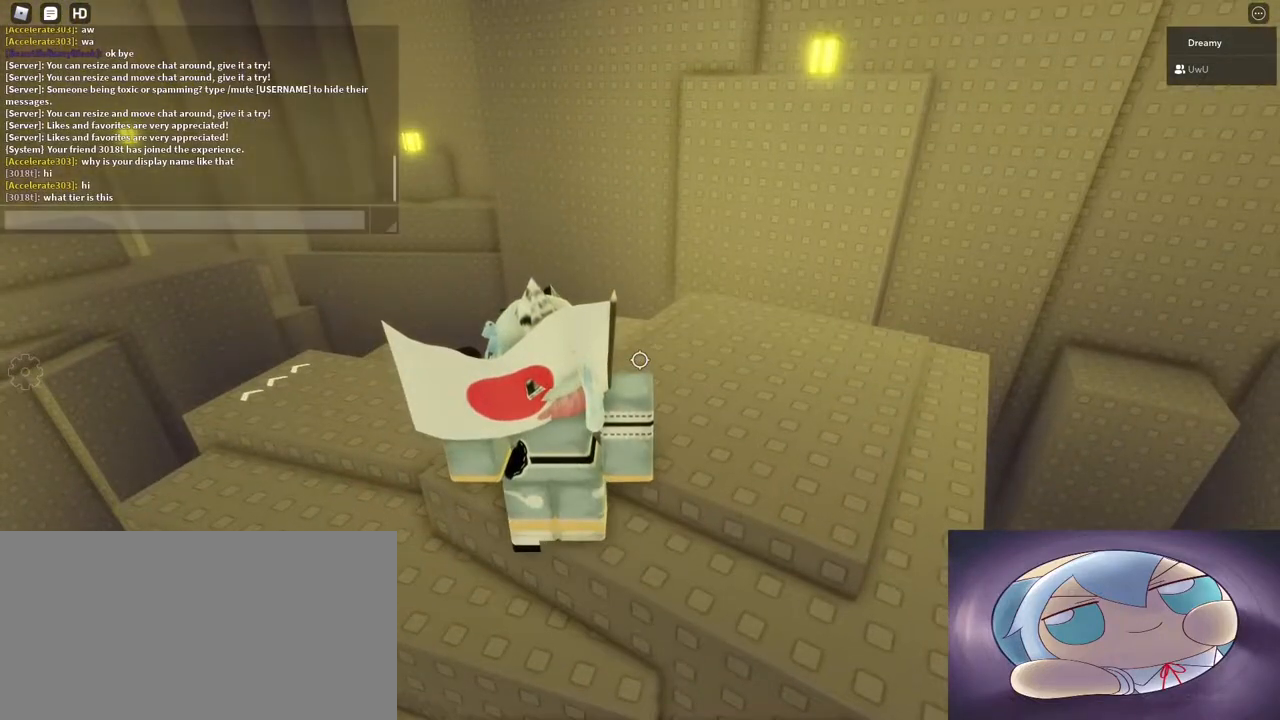
{"keys": [], "mouse": [], "events": []}
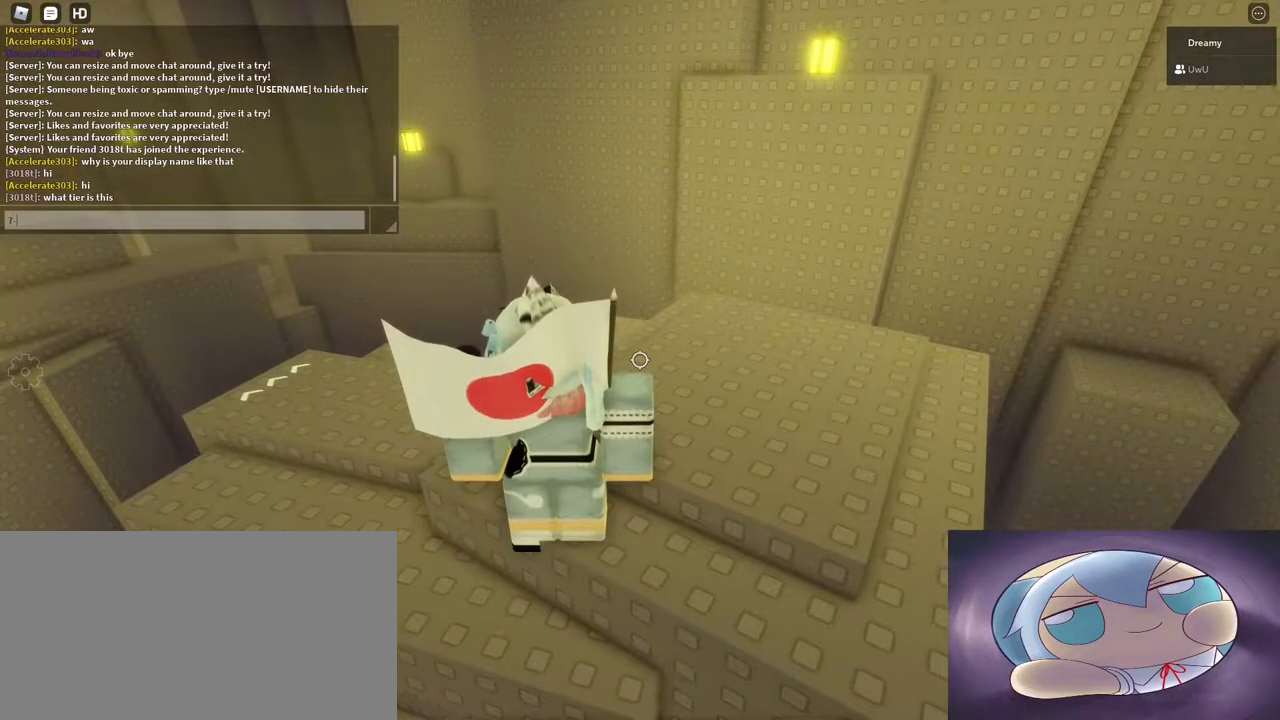
{"keys": ["a"], "mouse": [], "events": [[500, "a", "down"]]}
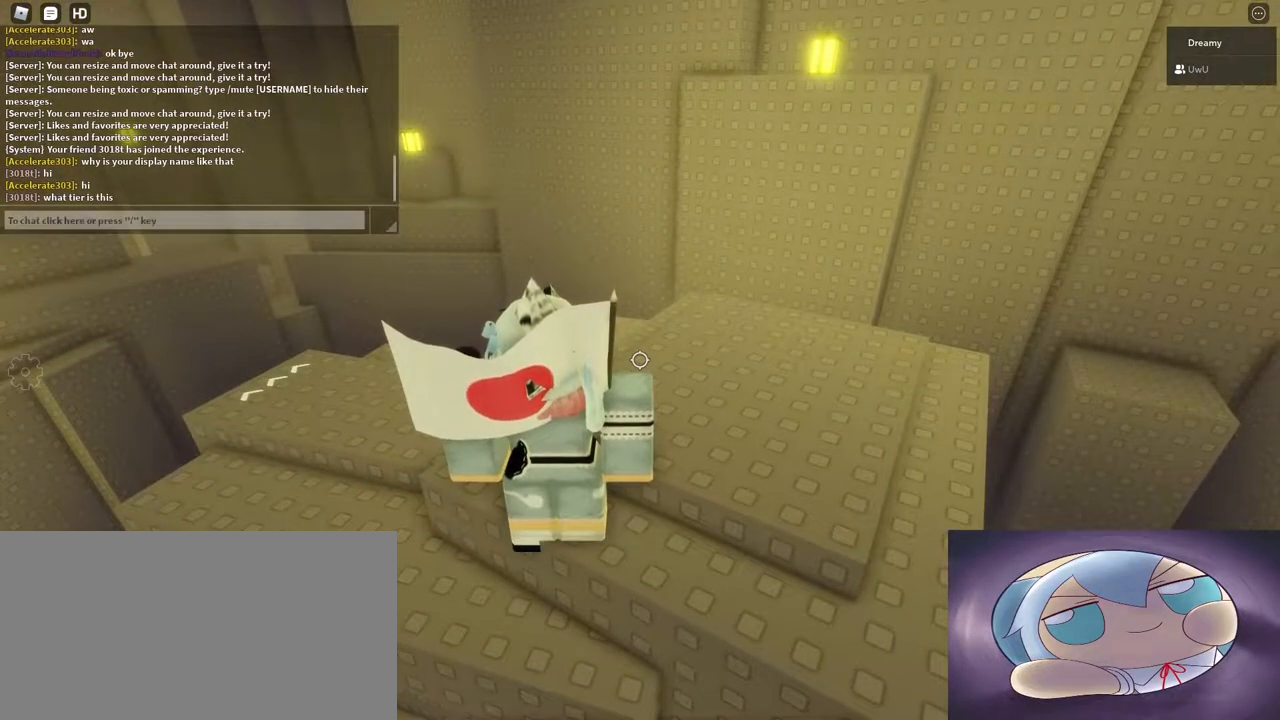
{"keys": [], "mouse": [], "events": [[17, "w", "down"], [400, "w", "up"], [433, "a", "up"]]}
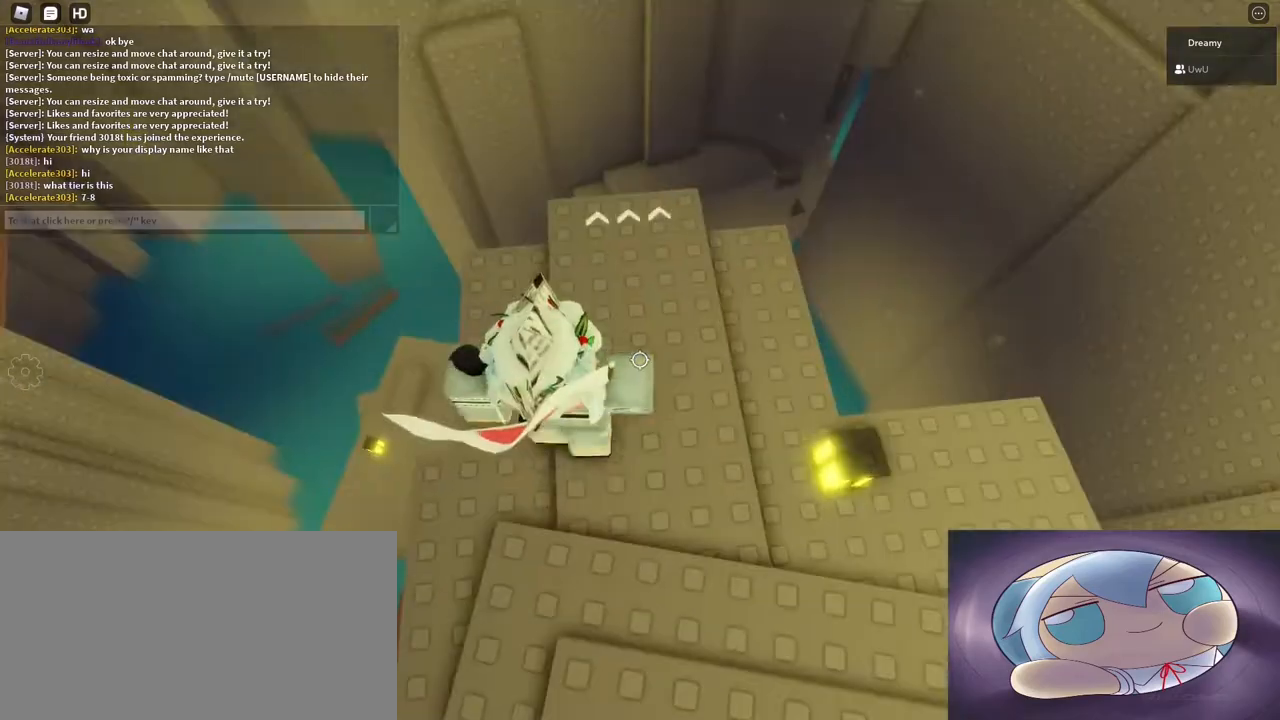
{"keys": ["d"], "mouse": ["right"], "events": [[83, "w", "down"], [150, "d", "down"], [150, "mouse_right", "down"], [317, "w", "up"]]}
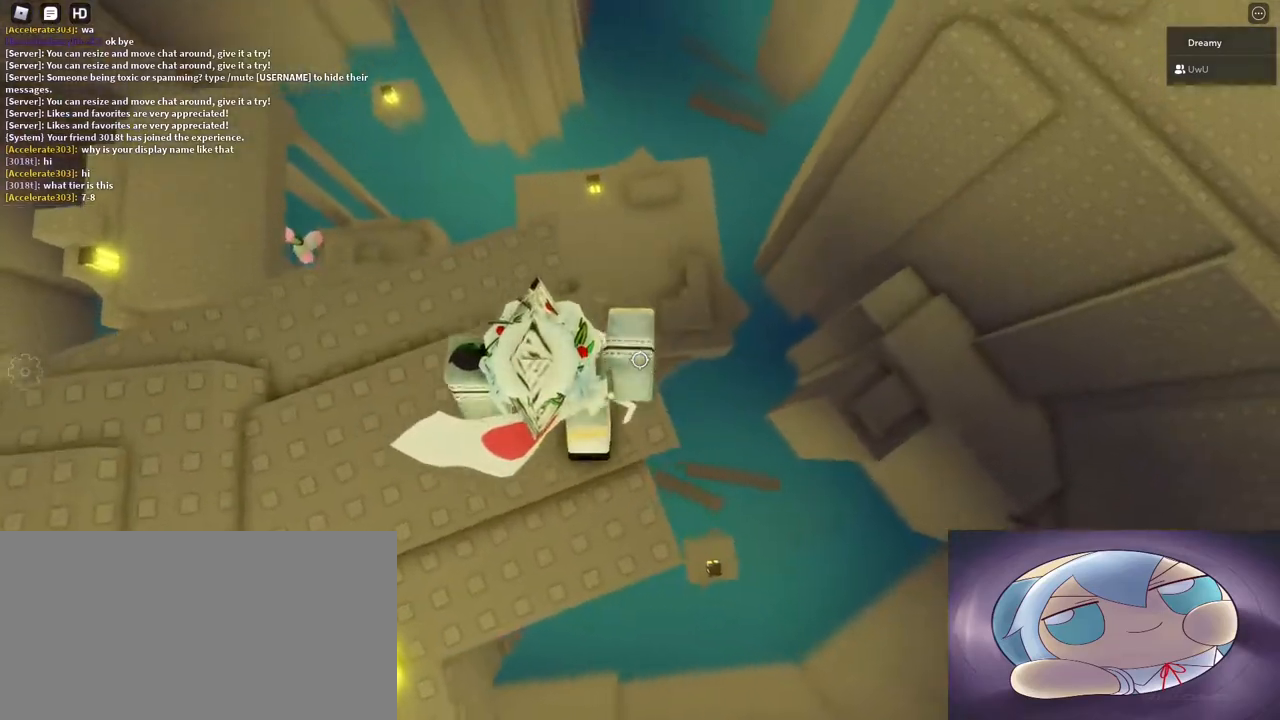
{"keys": ["d", "space"], "mouse": ["right"], "events": [[117, "mouse_mb5", "down"], [183, "mouse_mb5", "up"], [200, "space", "down"], [250, "mouse_left", "down"], [317, "mouse_left", "up"]]}
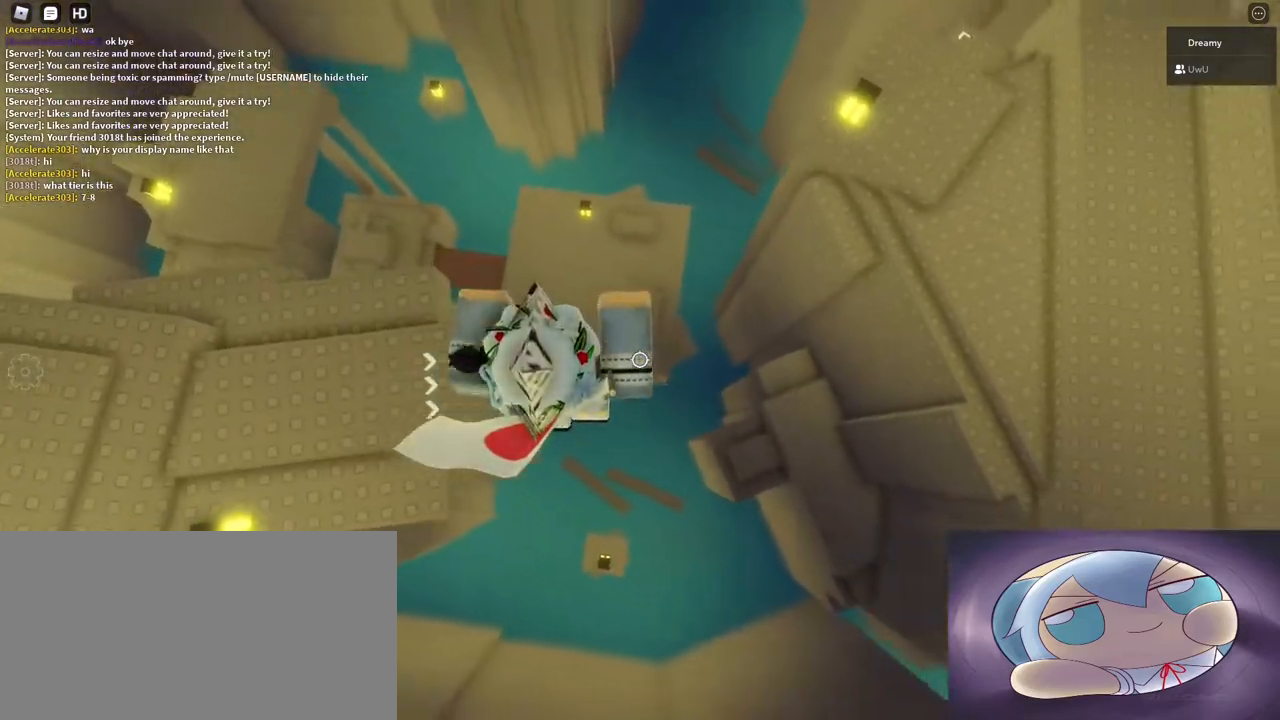
{"keys": ["d", "space"], "mouse": ["right"], "events": []}
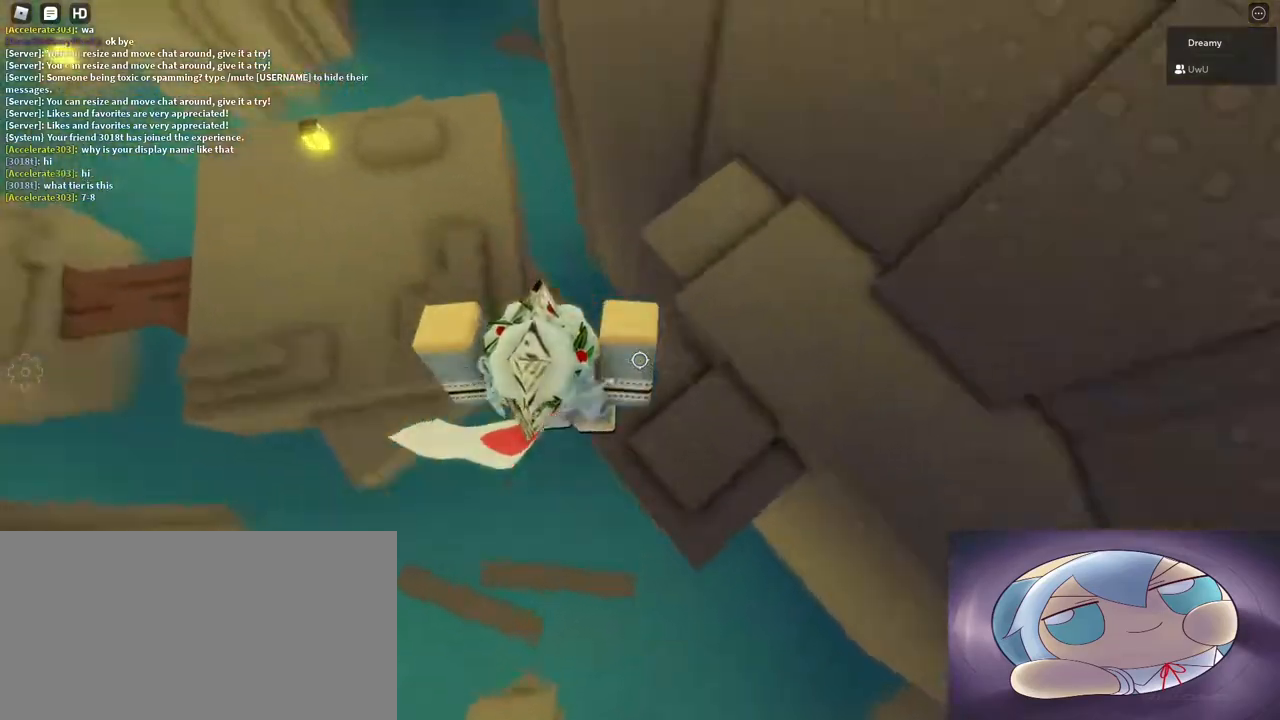
{"keys": ["d", "w"], "mouse": ["right"], "events": [[50, "w", "down"], [250, "space", "up"]]}
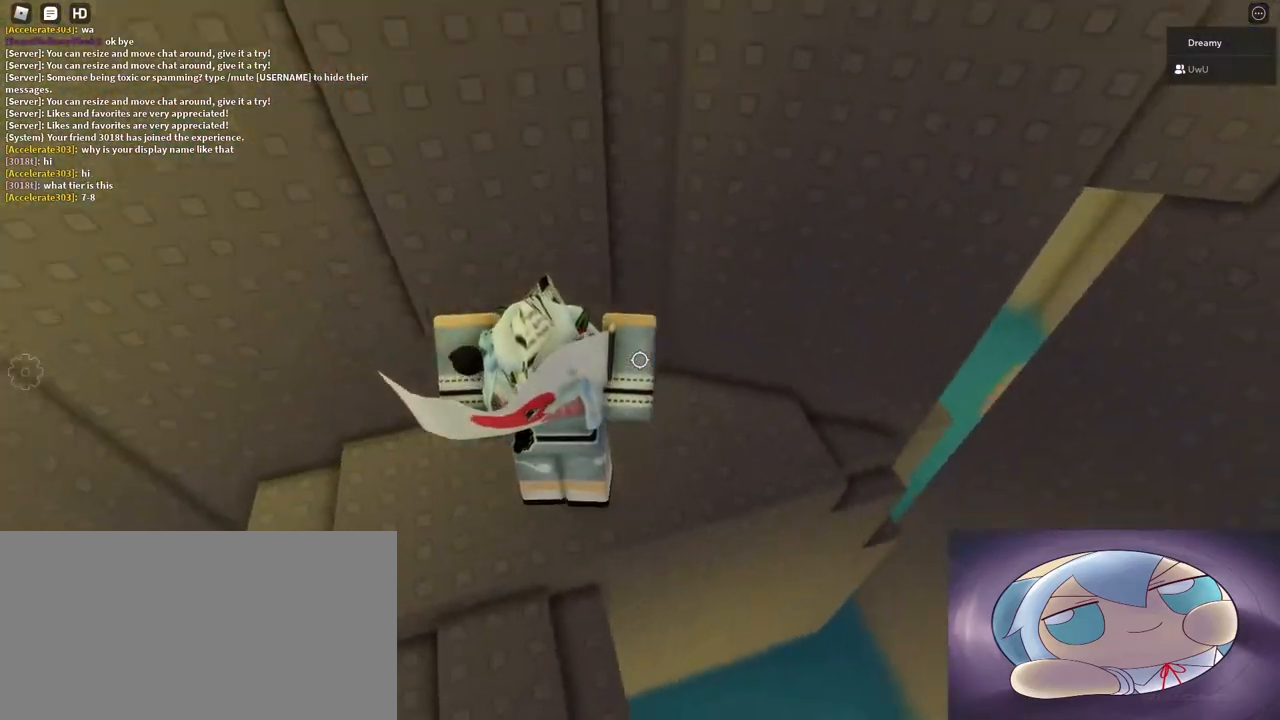
{"keys": ["d", "space"], "mouse": ["right"], "events": [[167, "w", "up"], [433, "space", "down"]]}
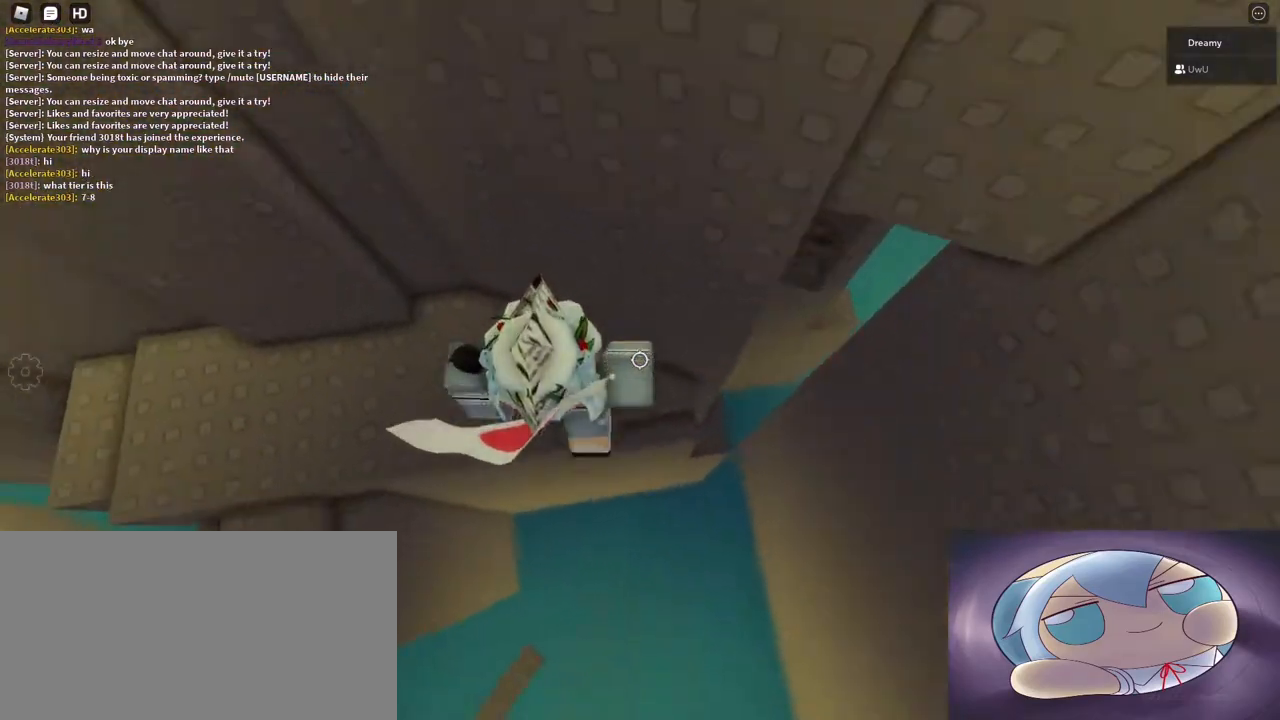
{"keys": ["w"], "mouse": ["right"], "events": [[83, "space", "up"], [233, "d", "up"], [367, "w", "down"]]}
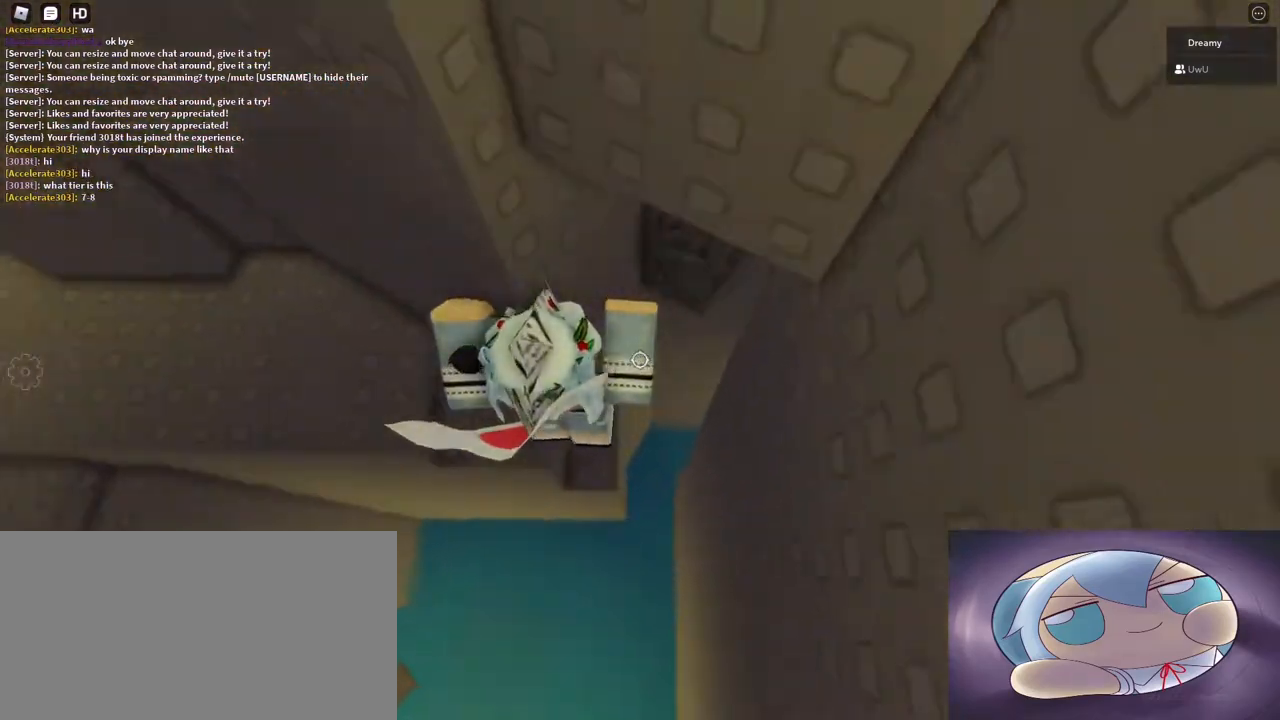
{"keys": [], "mouse": ["right"], "events": [[100, "w", "up"], [350, "mouse_wheel", "down"], [433, "mouse_wheel", "up"]]}
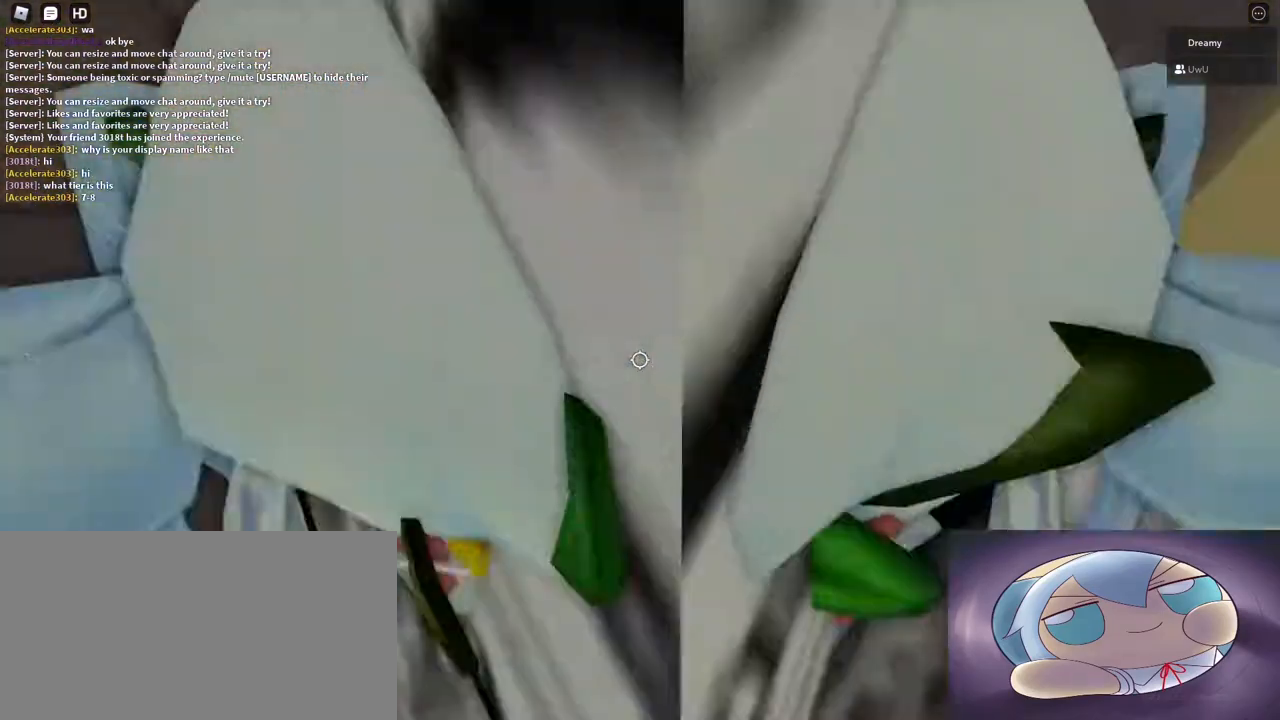
{"keys": [], "mouse": ["right"], "events": [[450, "d", "down"], [500, "d", "up"]]}
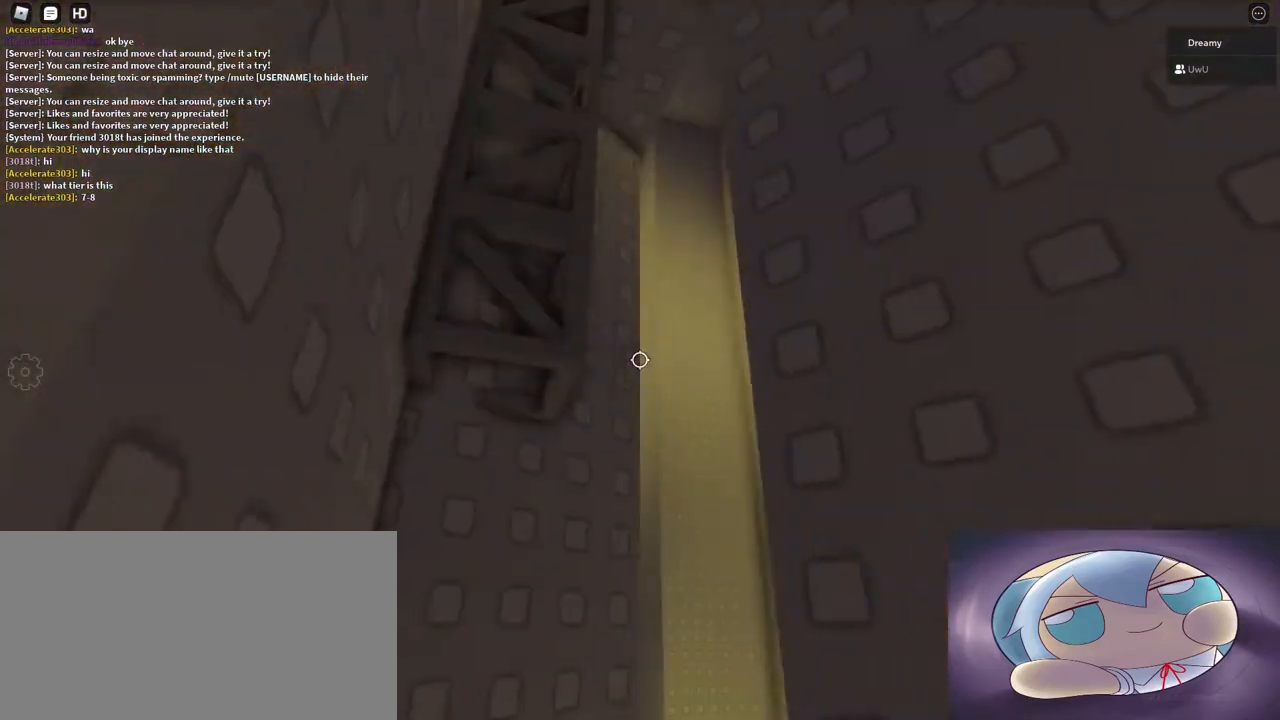
{"keys": ["w"], "mouse": ["right"], "events": [[217, "w", "down"], [233, "space", "down"], [333, "space", "up"]]}
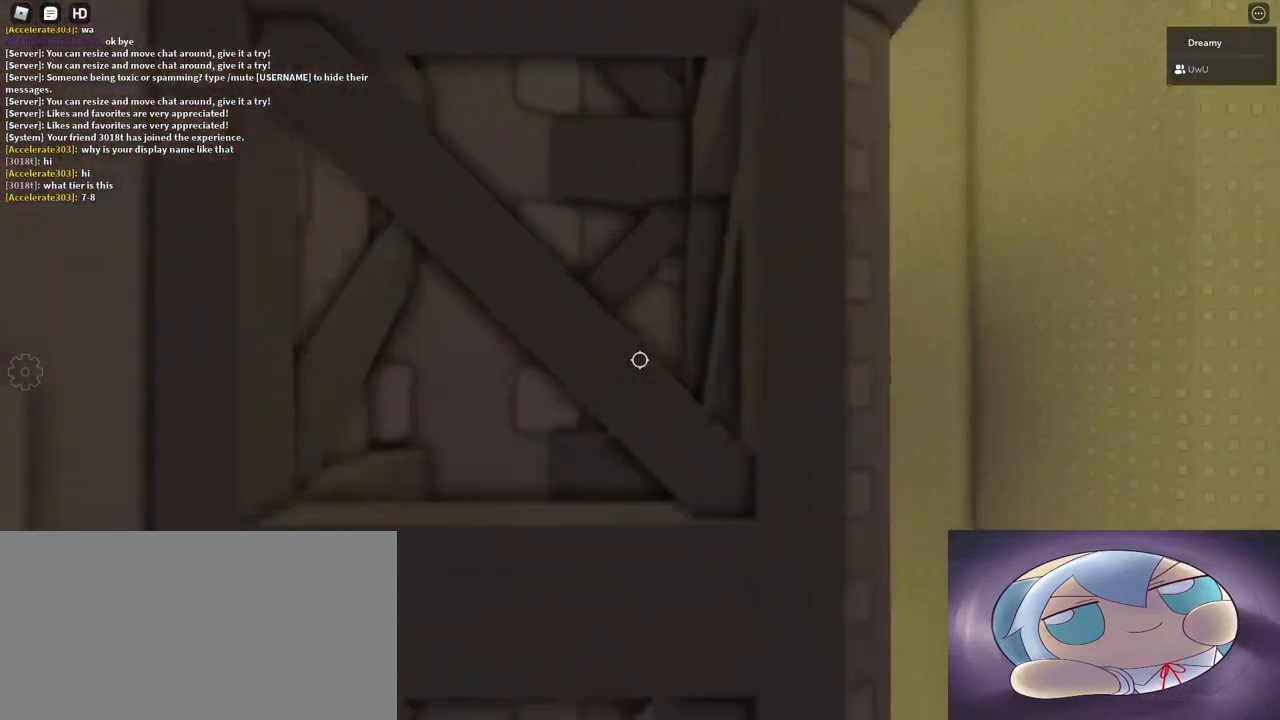
{"keys": ["d", "space", "w"], "mouse": ["right"], "events": [[183, "d", "down"], [417, "space", "down"]]}
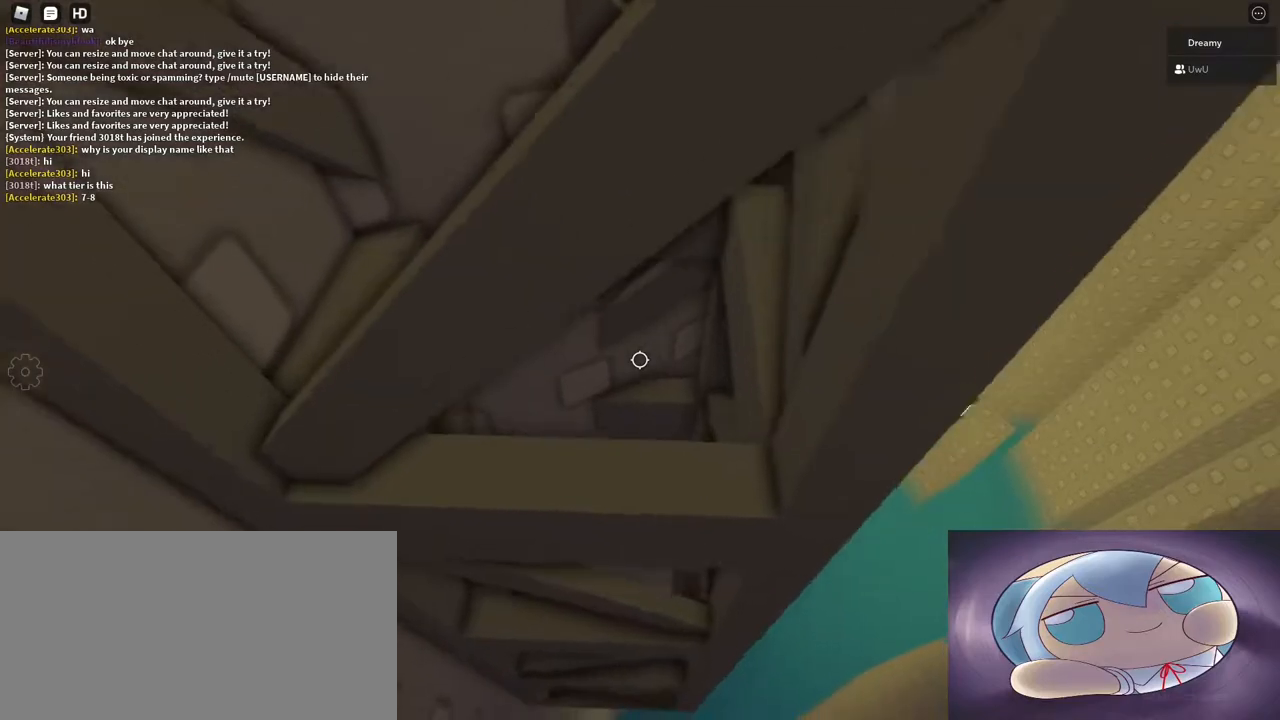
{"keys": ["d", "w"], "mouse": ["right"], "events": [[350, "space", "up"]]}
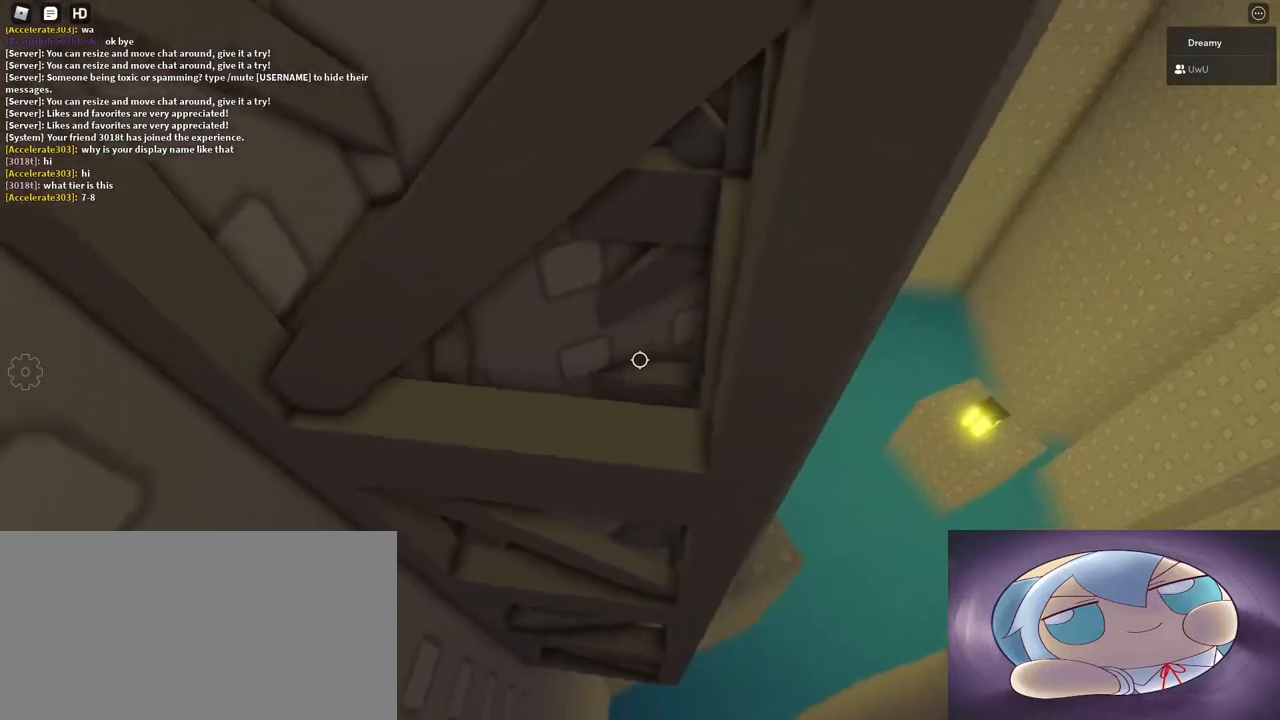
{"keys": ["d"], "mouse": ["right"], "events": [[50, "w", "up"]]}
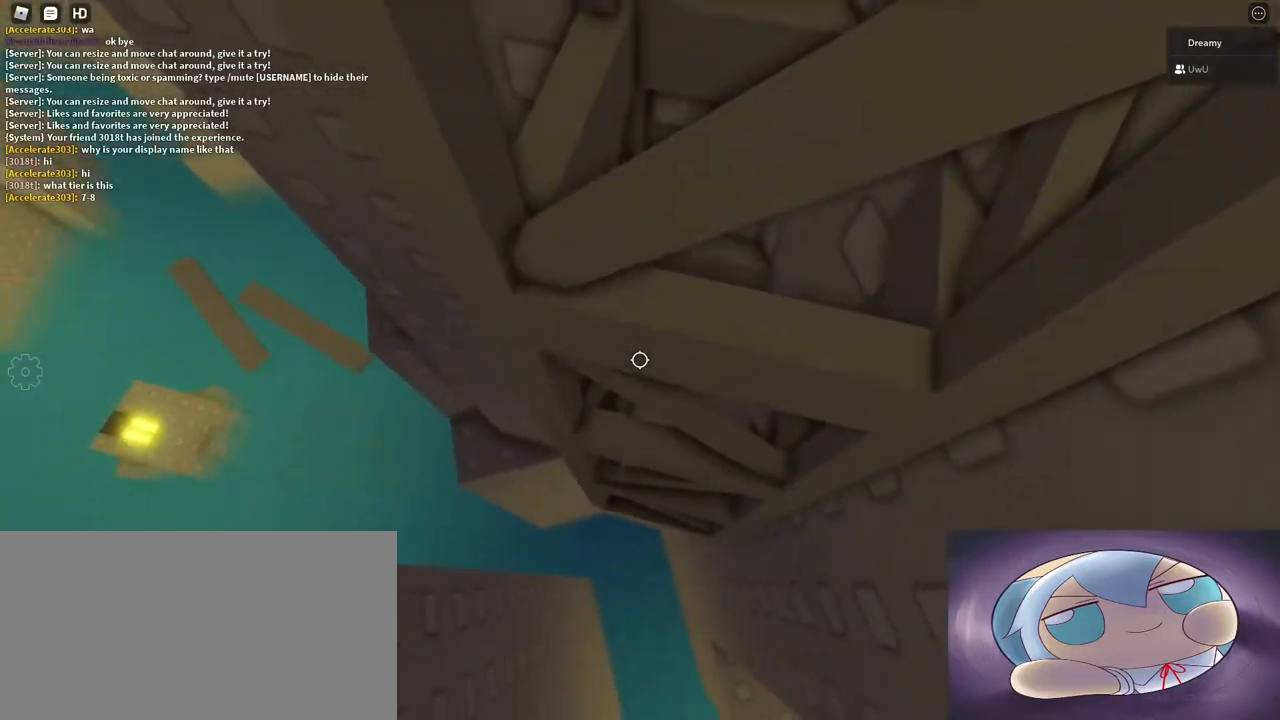
{"keys": ["d", "w"], "mouse": ["right"], "events": [[450, "w", "down"]]}
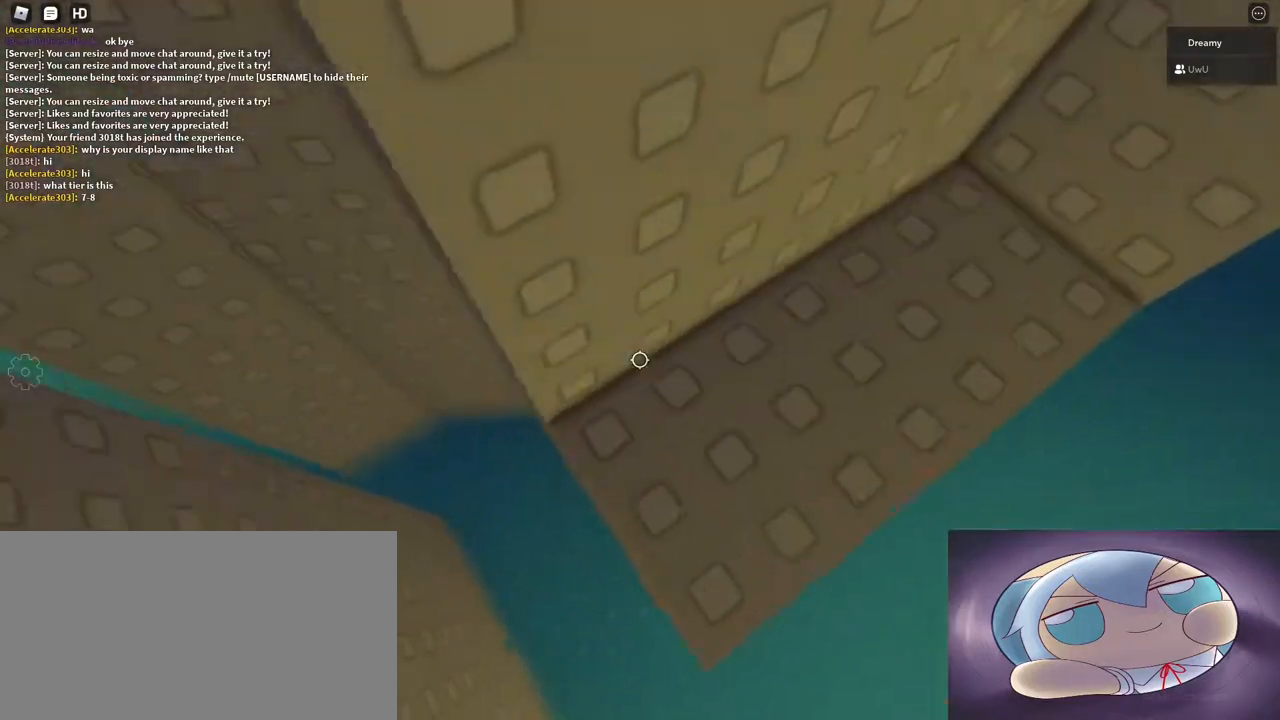
{"keys": [], "mouse": ["right"], "events": [[183, "mouse_wheel", "down"], [200, "mouse_wheel", "up"], [367, "mouse_wheel", "down"], [383, "mouse_wheel", "up"], [383, "w", "up"], [400, "mouse_wheel", "down"], [417, "d", "up"], [417, "mouse_wheel", "up"]]}
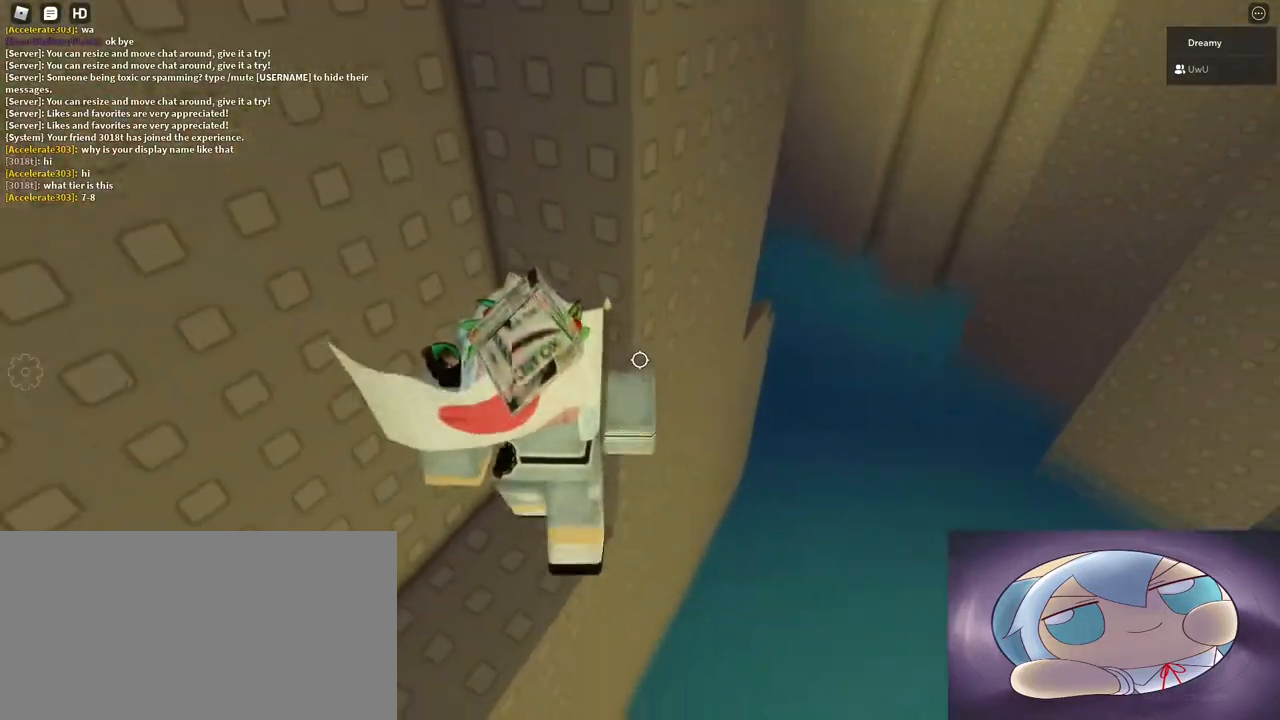
{"keys": [], "mouse": ["right"], "events": [[150, "d", "down"], [200, "d", "up"]]}
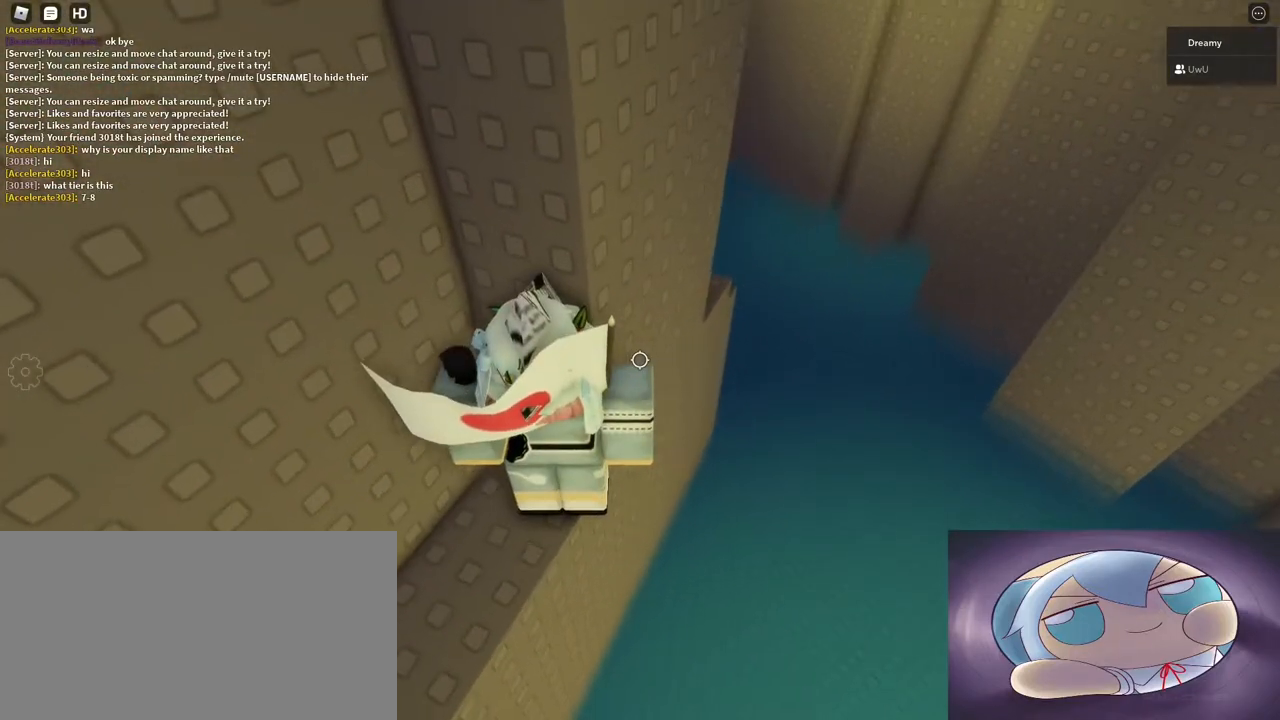
{"keys": ["d"], "mouse": ["right"], "events": [[217, "d", "down"], [367, "space", "down"], [500, "space", "up"]]}
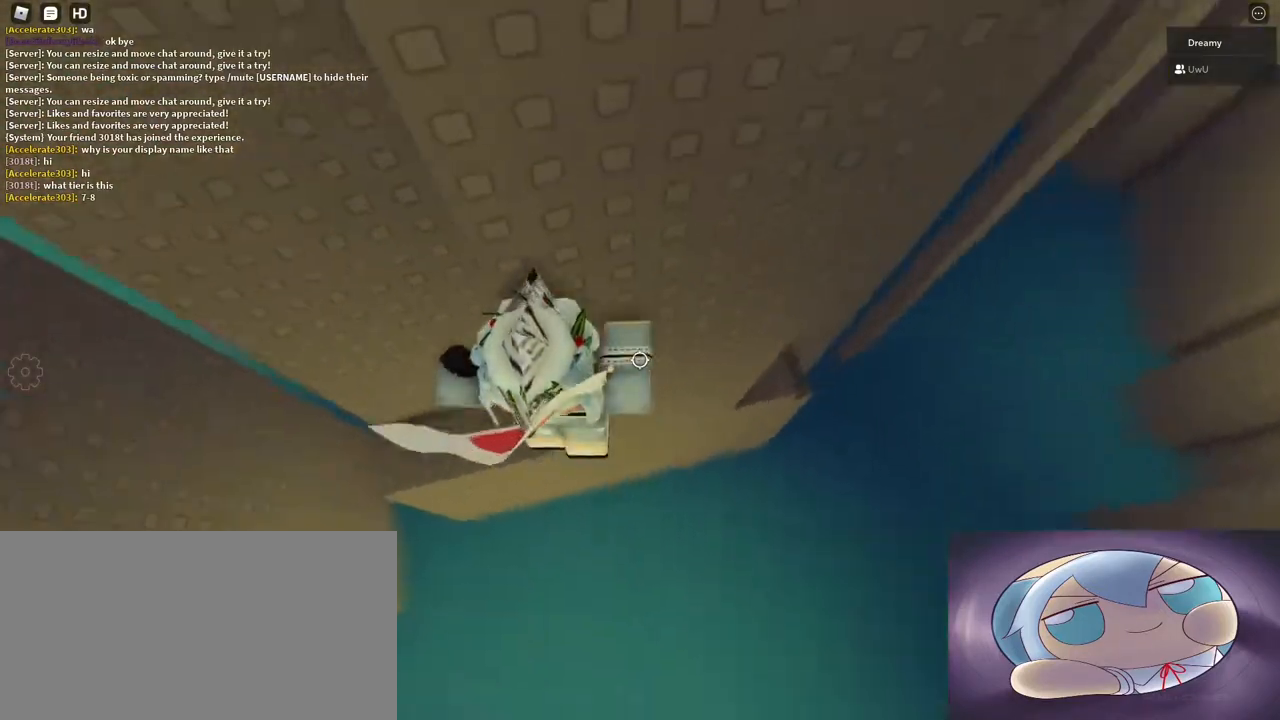
{"keys": ["d"], "mouse": ["right"], "events": []}
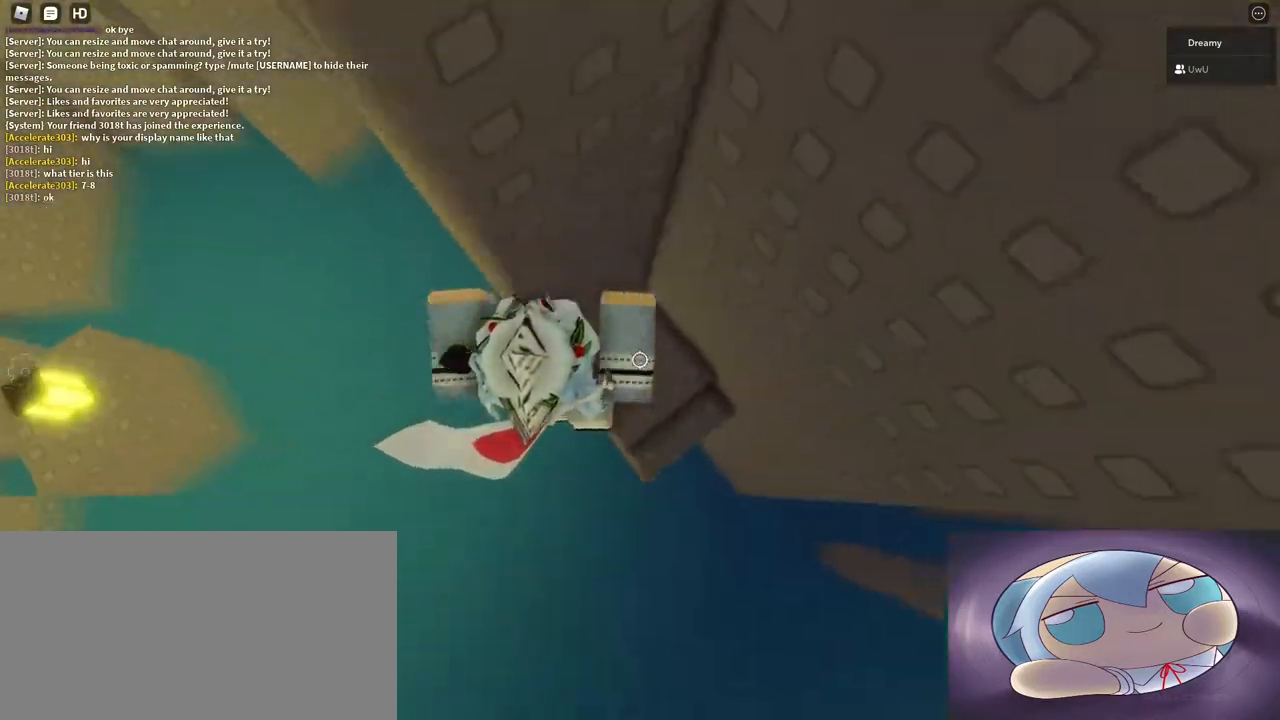
{"keys": [], "mouse": ["right"], "events": [[167, "d", "up"]]}
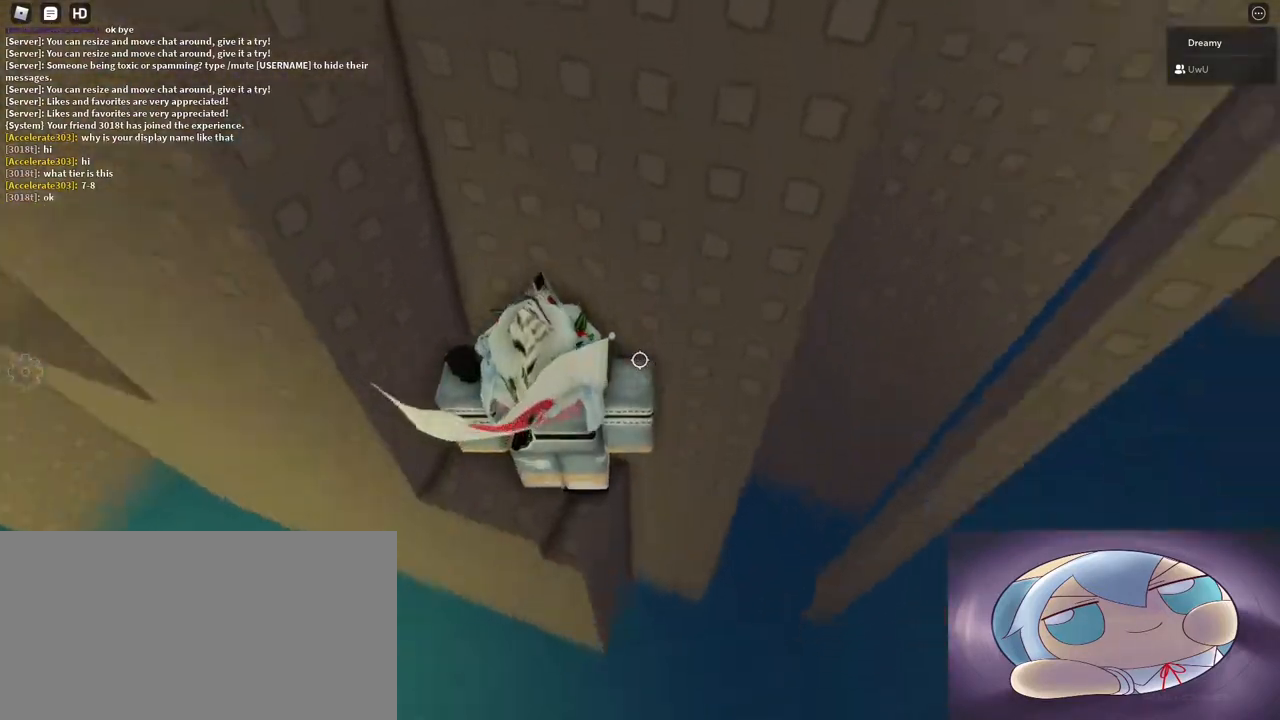
{"keys": ["d"], "mouse": ["right"], "events": [[167, "w", "down"], [217, "w", "up"], [400, "d", "down"]]}
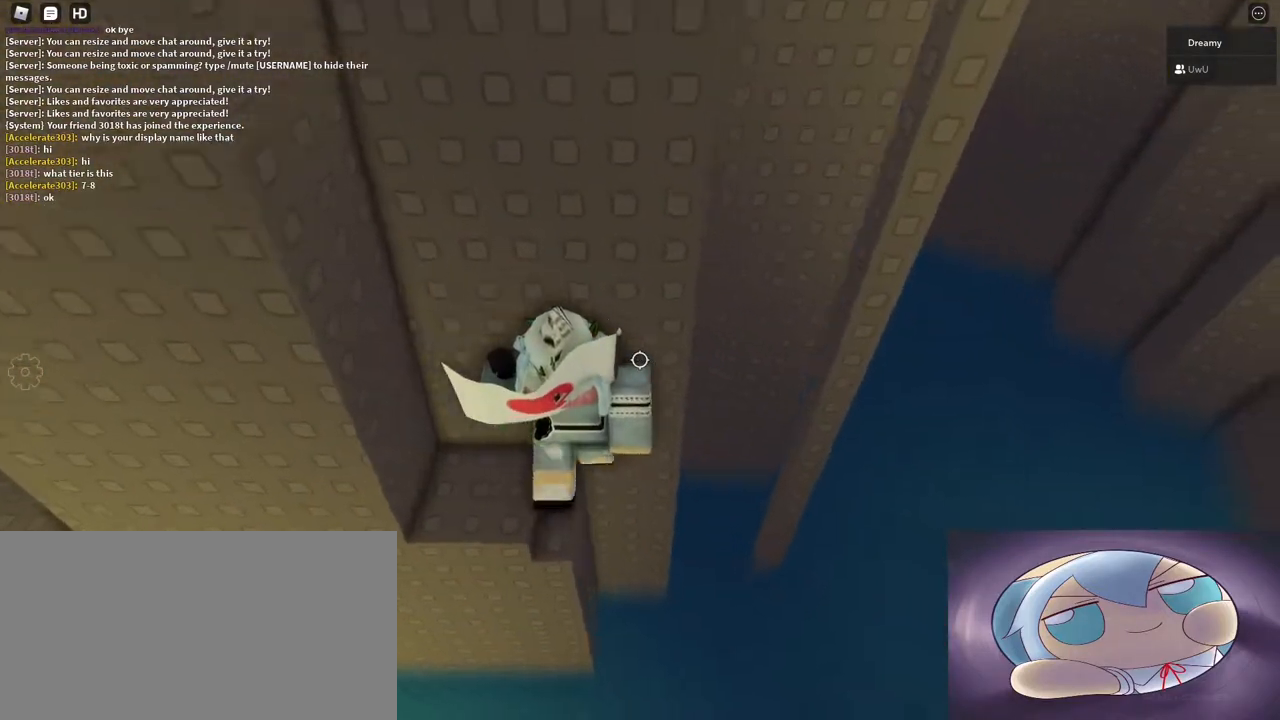
{"keys": ["d", "w"], "mouse": ["right"], "events": [[33, "space", "down"], [183, "space", "up"], [333, "w", "down"]]}
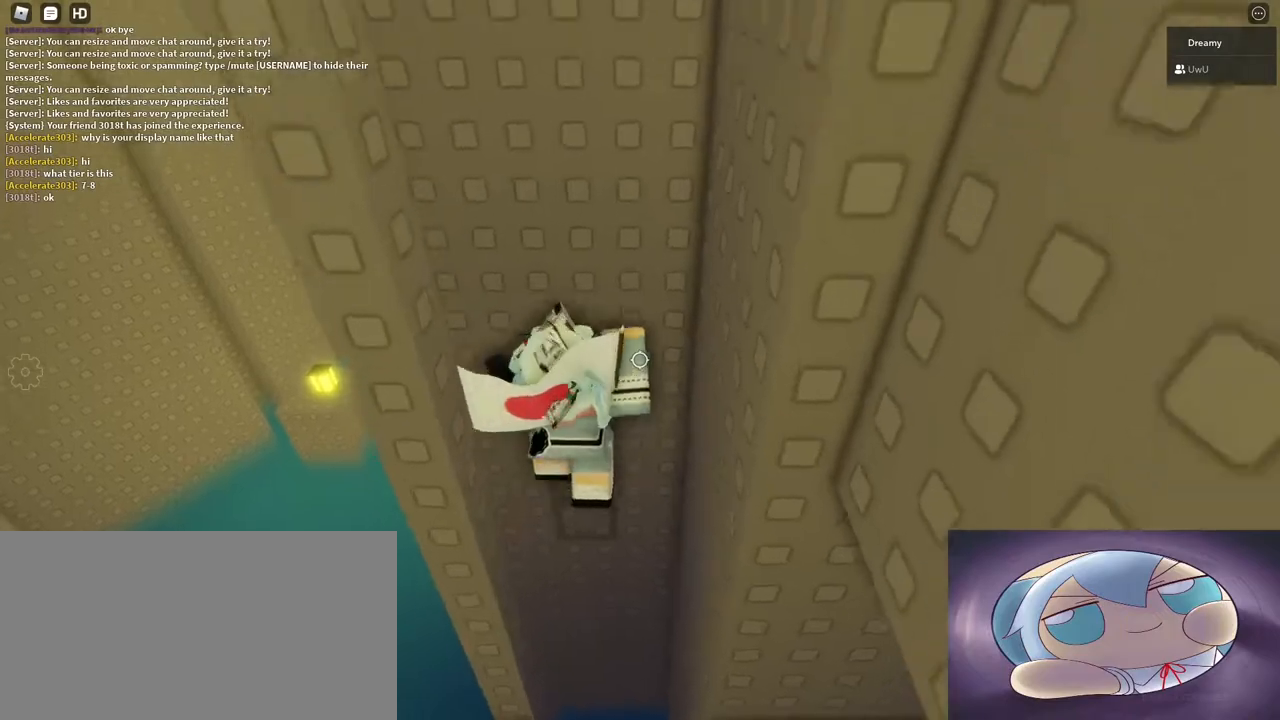
{"keys": [], "mouse": ["right"], "events": [[17, "d", "up"], [167, "w", "up"], [283, "mouse_right", "up"], [333, "shift", "down"], [400, "shift", "up"], [433, "mouse_right", "down"]]}